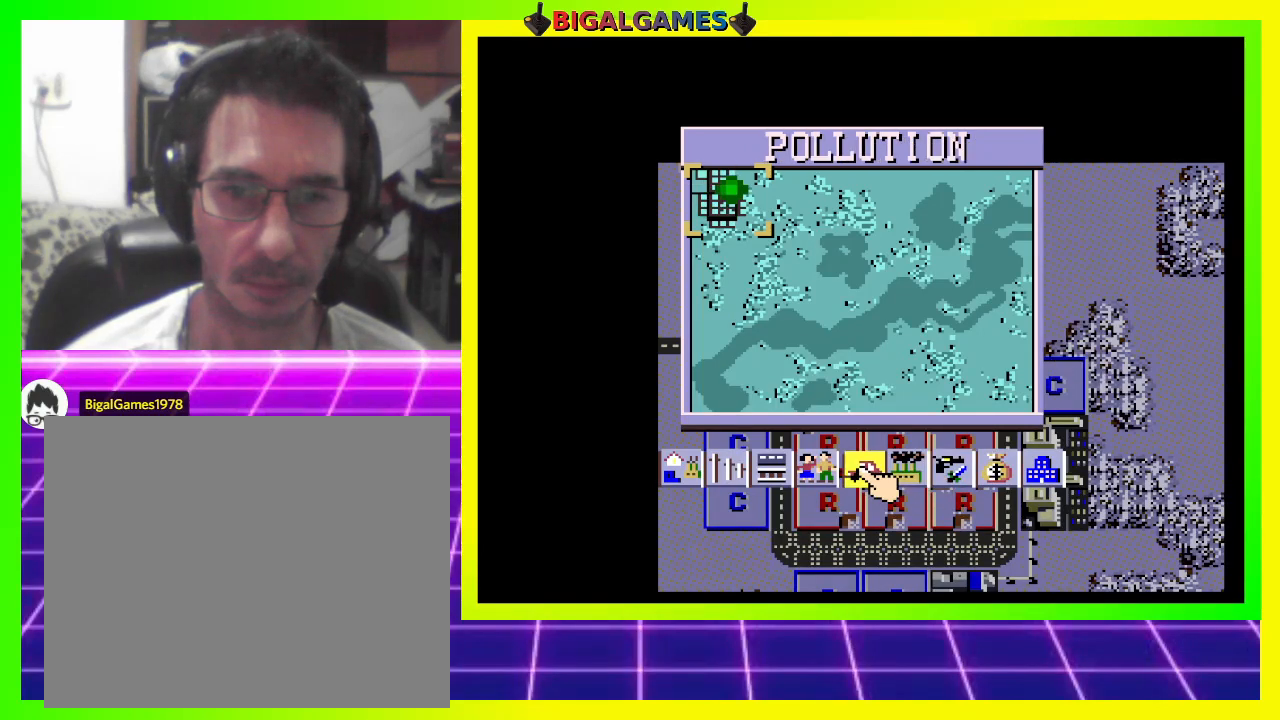
Gameplay with a controller (PlayStation layout); each line is a JSON object with the inputs held at the frame after it. "events" lists button and stick changes between this image and that frame as [ms after this image, input, new state], when the widget could be followed in between. Not read: left_stick.
{"buttons": [], "right_stick": "center", "events": [[233, "DPAD_LEFT", "down"], [400, "DPAD_LEFT", "up"]]}
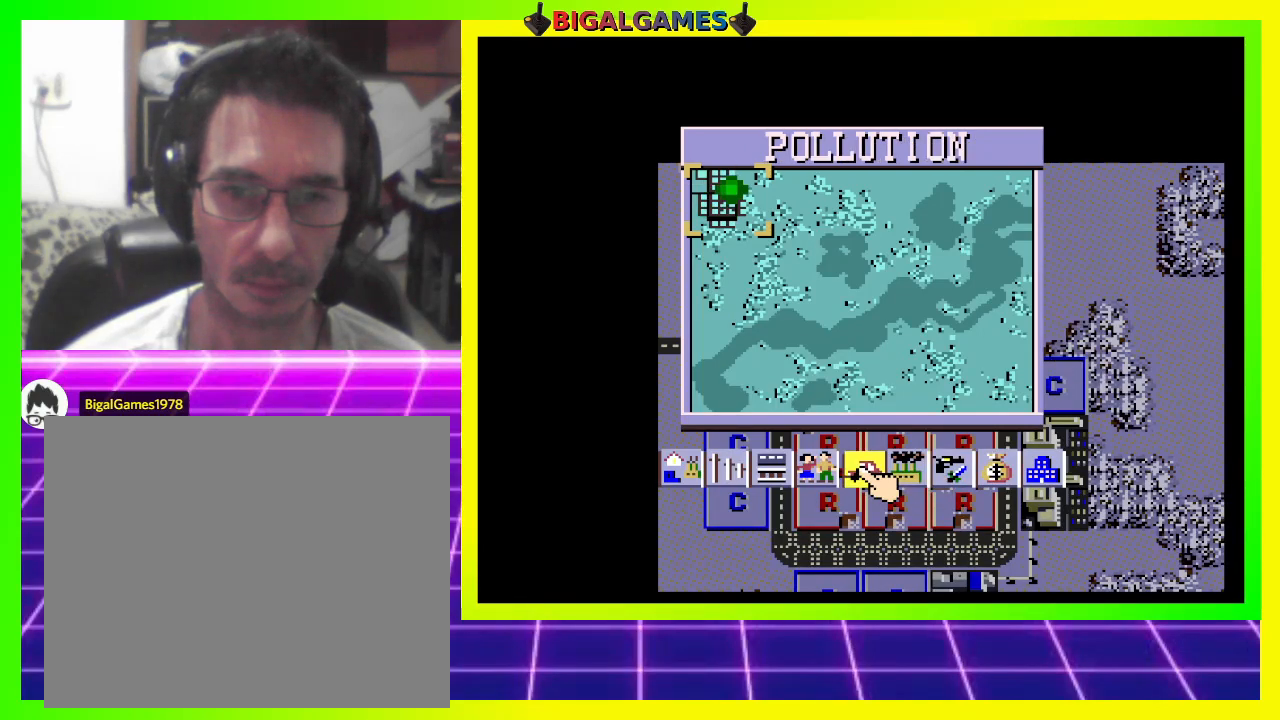
{"buttons": ["DPAD_LEFT"], "right_stick": "center", "events": [[33, "DPAD_LEFT", "down"], [133, "DPAD_LEFT", "up"], [233, "DPAD_LEFT", "down"], [367, "DPAD_LEFT", "up"], [433, "DPAD_LEFT", "down"]]}
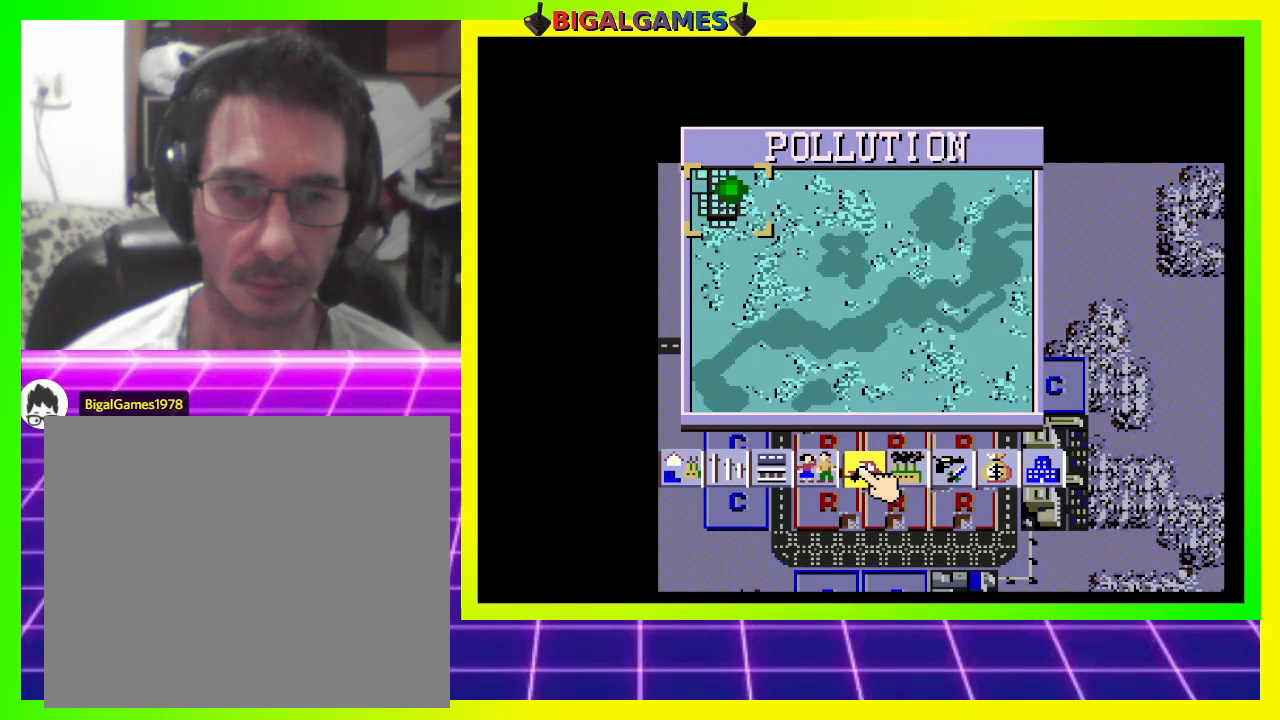
{"buttons": ["DPAD_LEFT"], "right_stick": "center", "events": []}
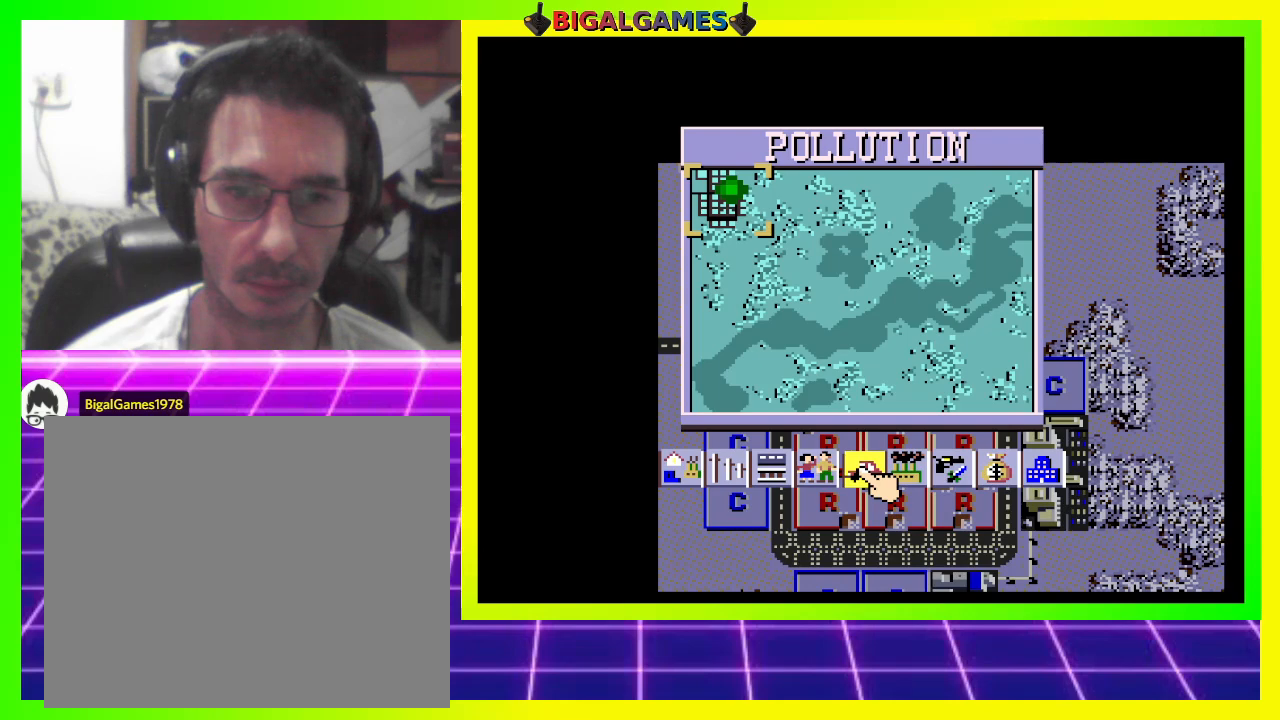
{"buttons": [], "right_stick": "center", "events": [[167, "DPAD_LEFT", "up"], [300, "CIRCLE", "down"], [433, "CIRCLE", "up"]]}
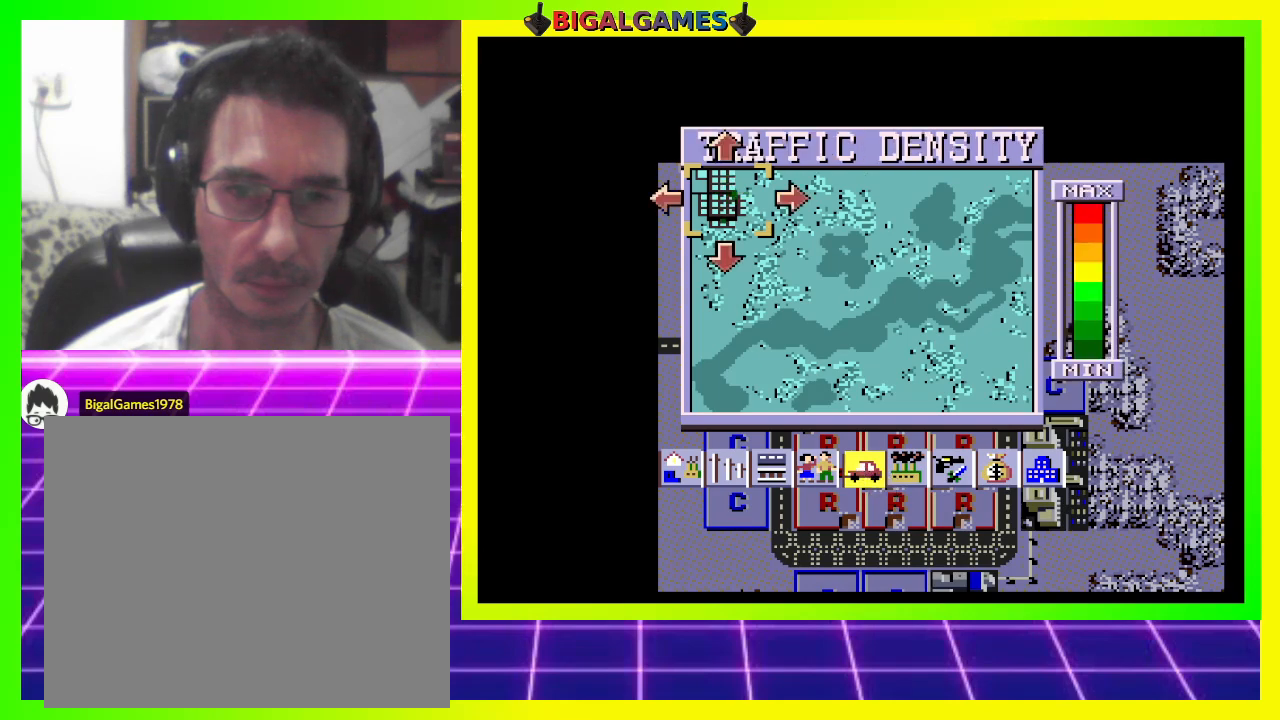
{"buttons": [], "right_stick": "center", "events": [[167, "CIRCLE", "down"], [333, "CIRCLE", "up"]]}
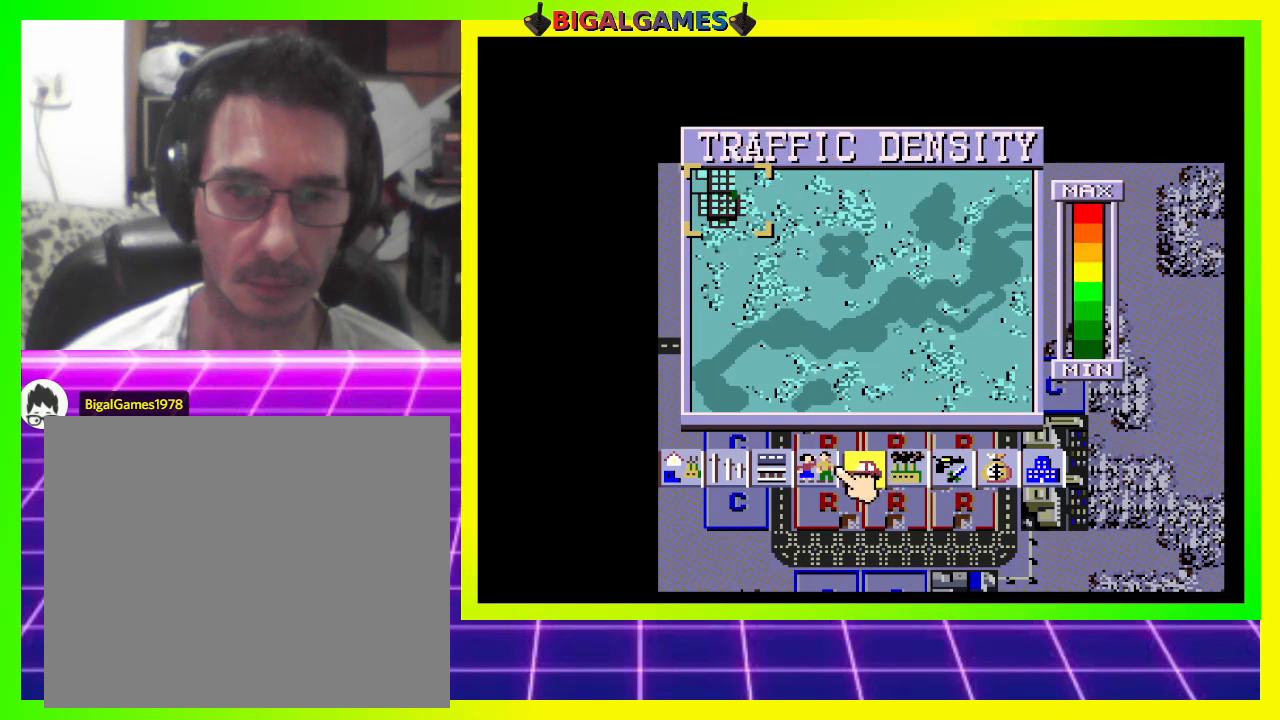
{"buttons": [], "right_stick": "center", "events": [[33, "CIRCLE", "down"], [200, "CIRCLE", "up"]]}
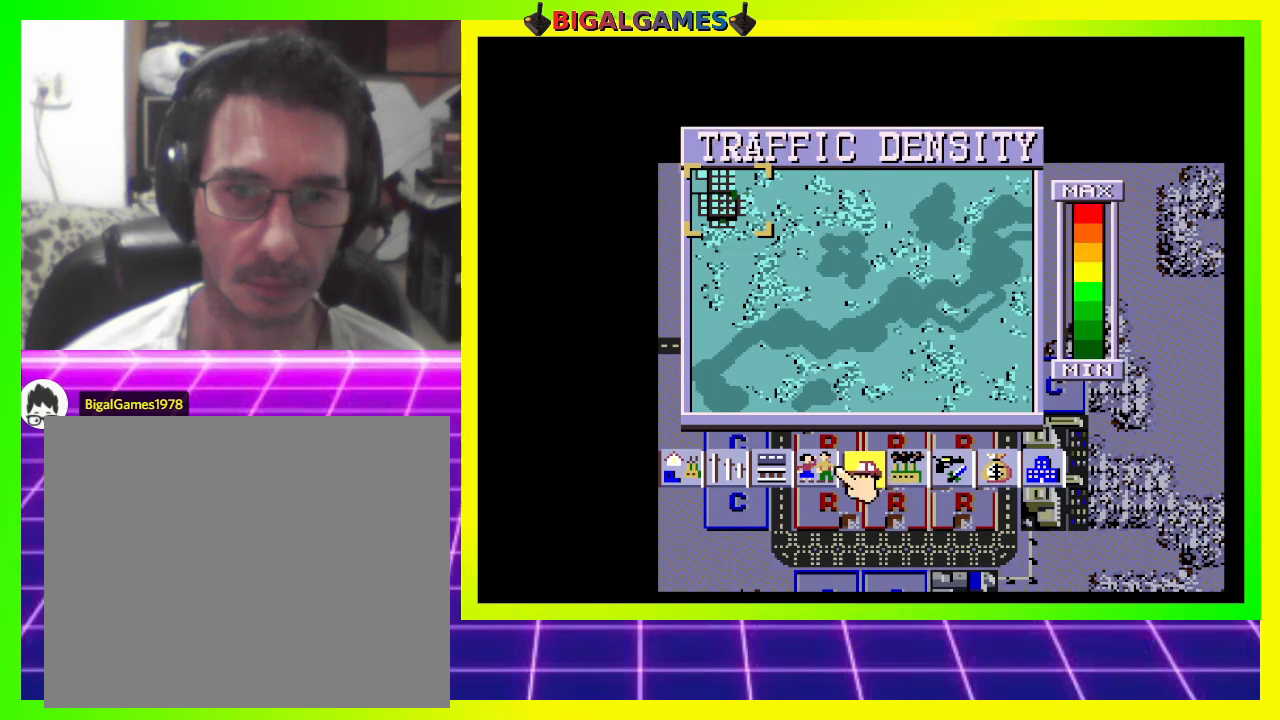
{"buttons": ["CIRCLE"], "right_stick": "center", "events": [[333, "CIRCLE", "down"]]}
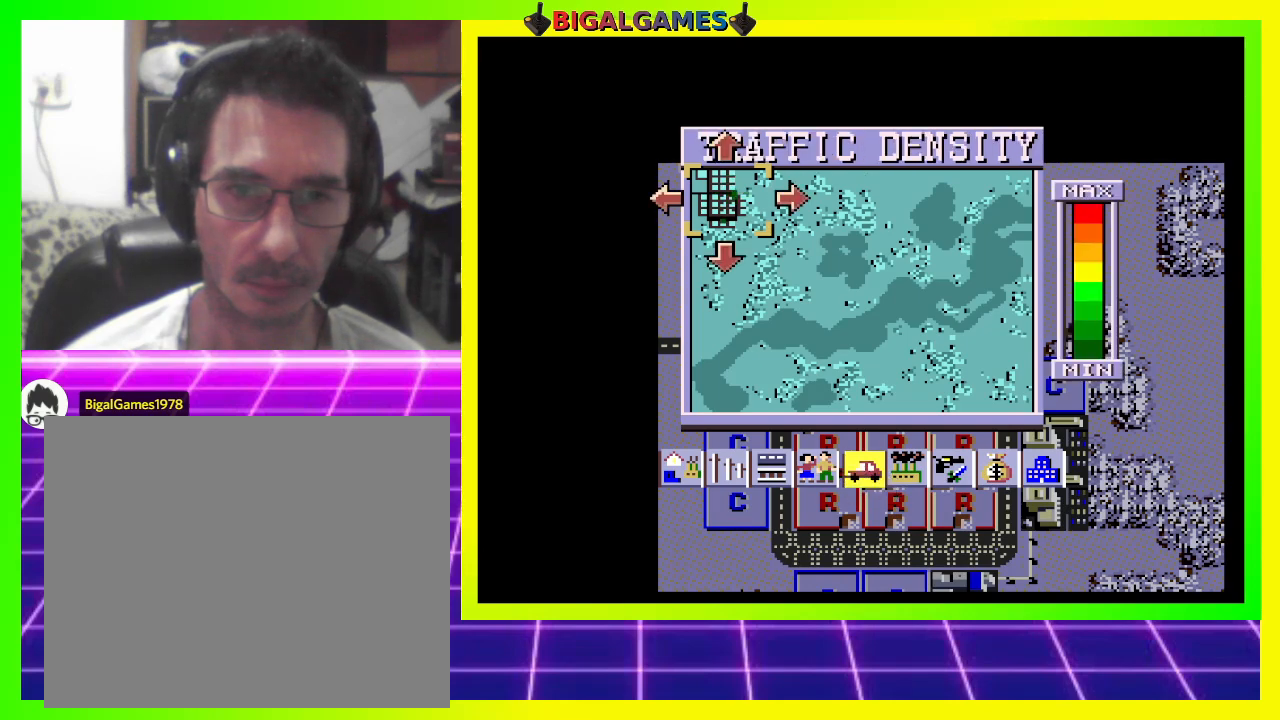
{"buttons": ["CIRCLE", "DPAD_DOWN", "DPAD_RIGHT"], "right_stick": "center", "events": [[200, "DPAD_RIGHT", "down"], [233, "DPAD_DOWN", "down"]]}
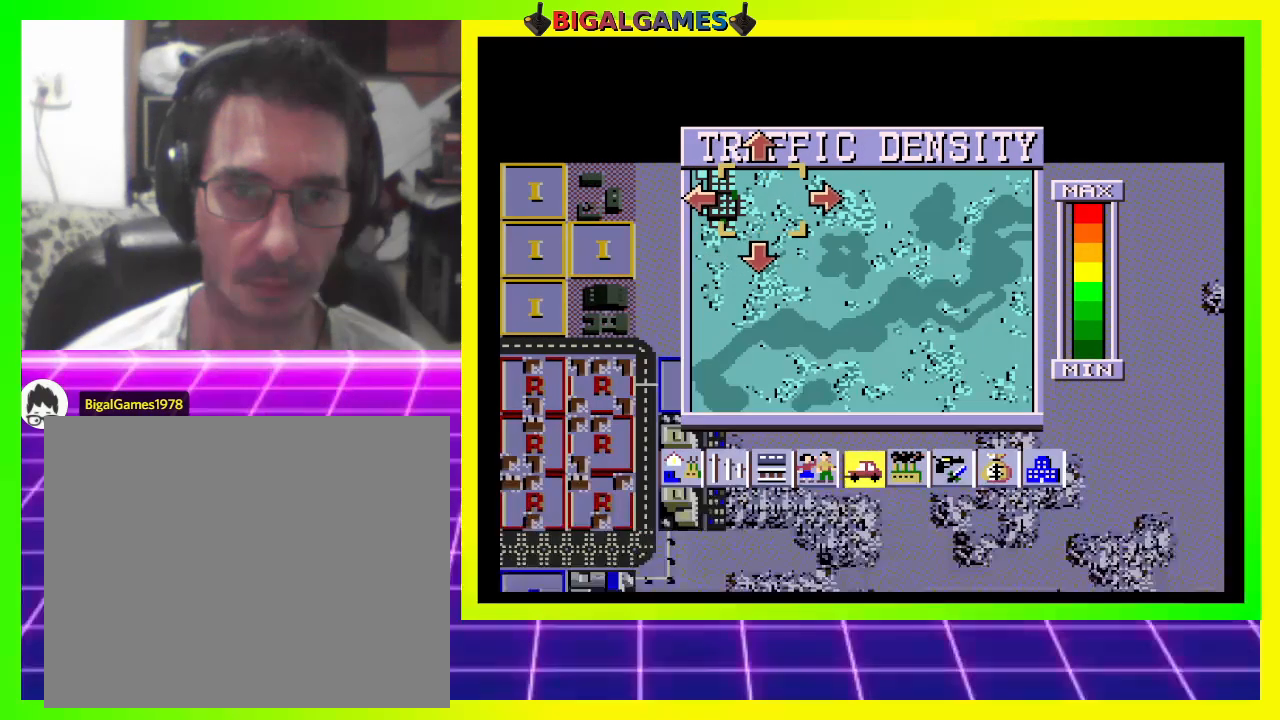
{"buttons": ["CIRCLE", "DPAD_LEFT"], "right_stick": "center", "events": [[267, "DPAD_DOWN", "up"], [267, "DPAD_RIGHT", "up"], [300, "DPAD_LEFT", "down"]]}
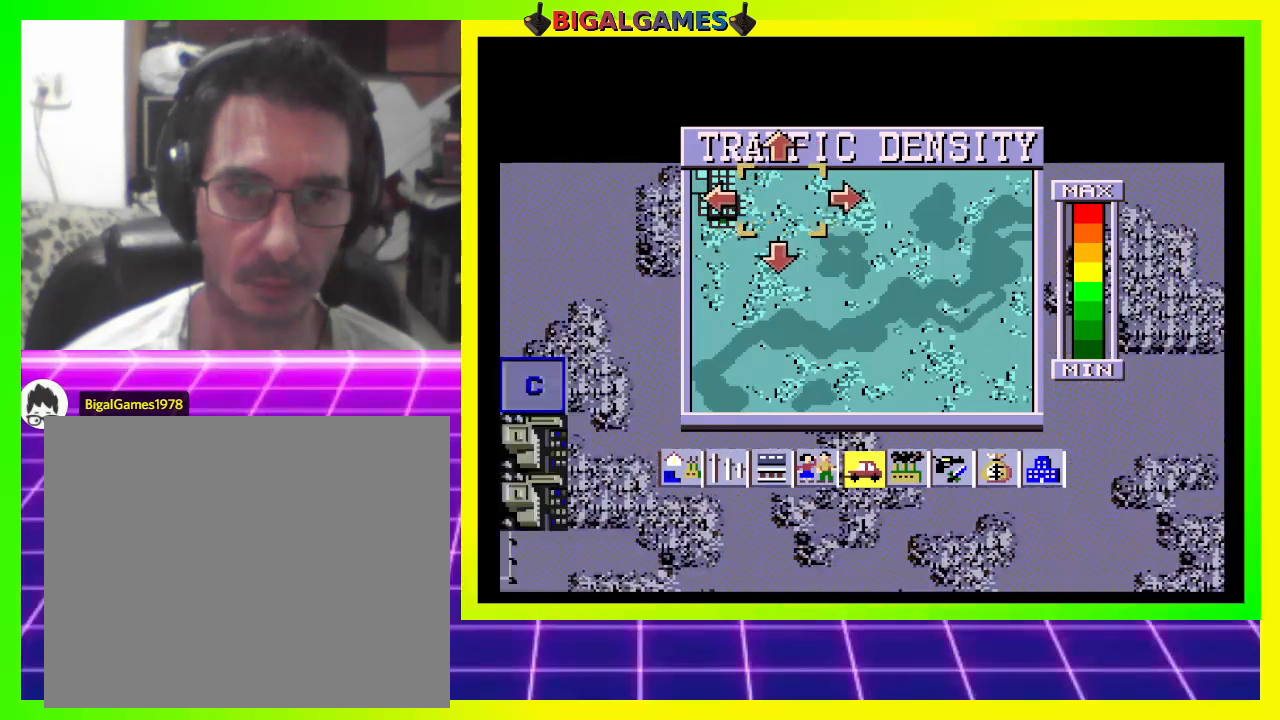
{"buttons": ["CIRCLE", "DPAD_LEFT"], "right_stick": "center", "events": []}
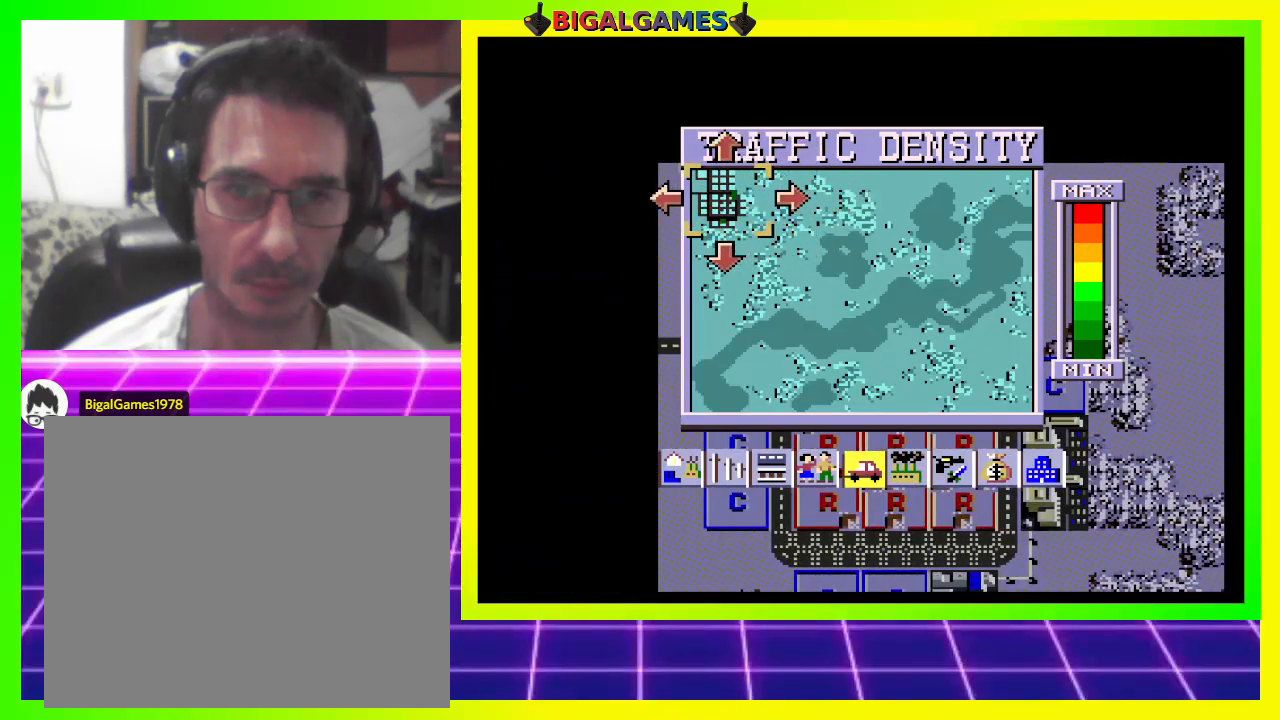
{"buttons": [], "right_stick": "center", "events": [[433, "DPAD_LEFT", "up"], [500, "CIRCLE", "up"]]}
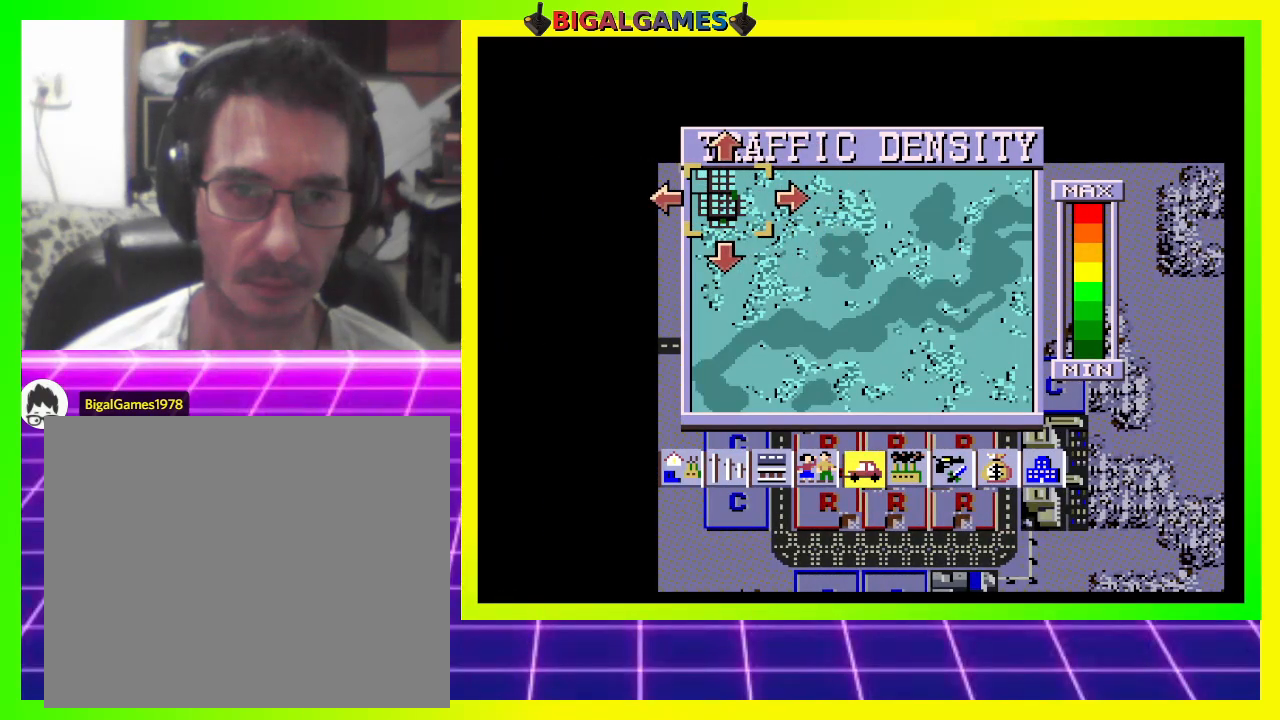
{"buttons": ["TRIANGLE"], "right_stick": "center", "events": [[333, "TRIANGLE", "down"]]}
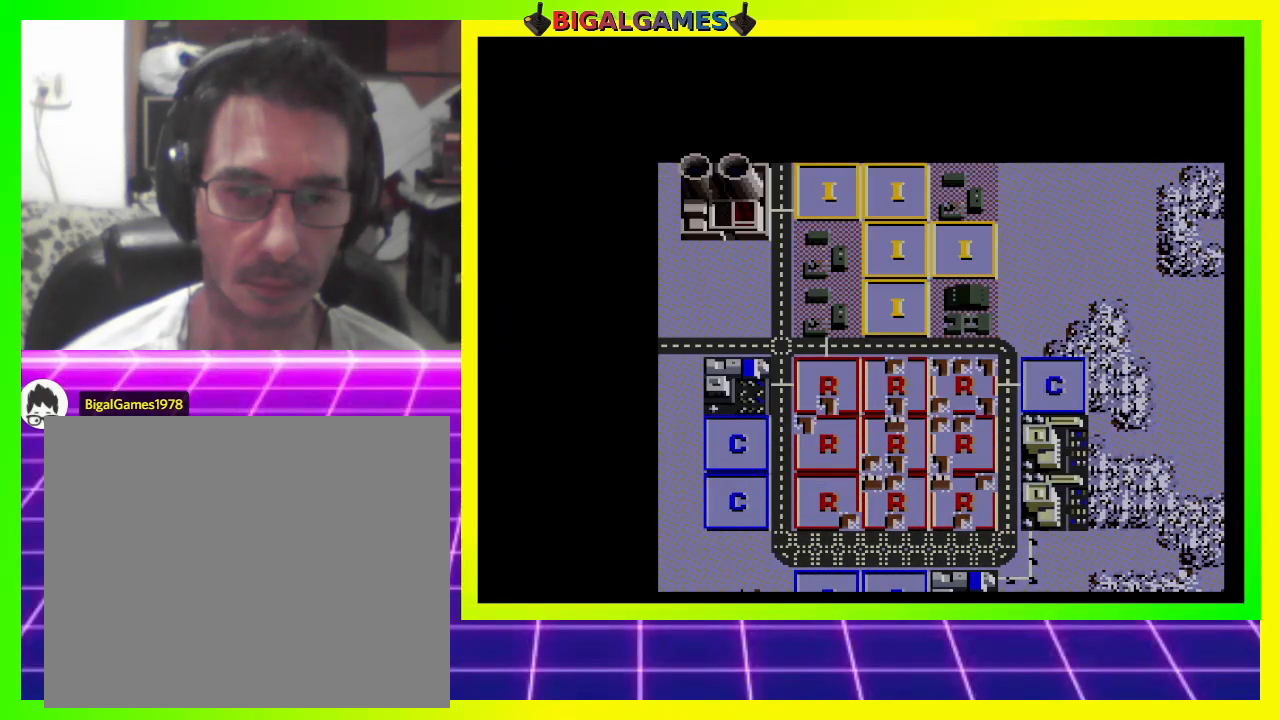
{"buttons": [], "right_stick": "center", "events": [[133, "TRIANGLE", "up"]]}
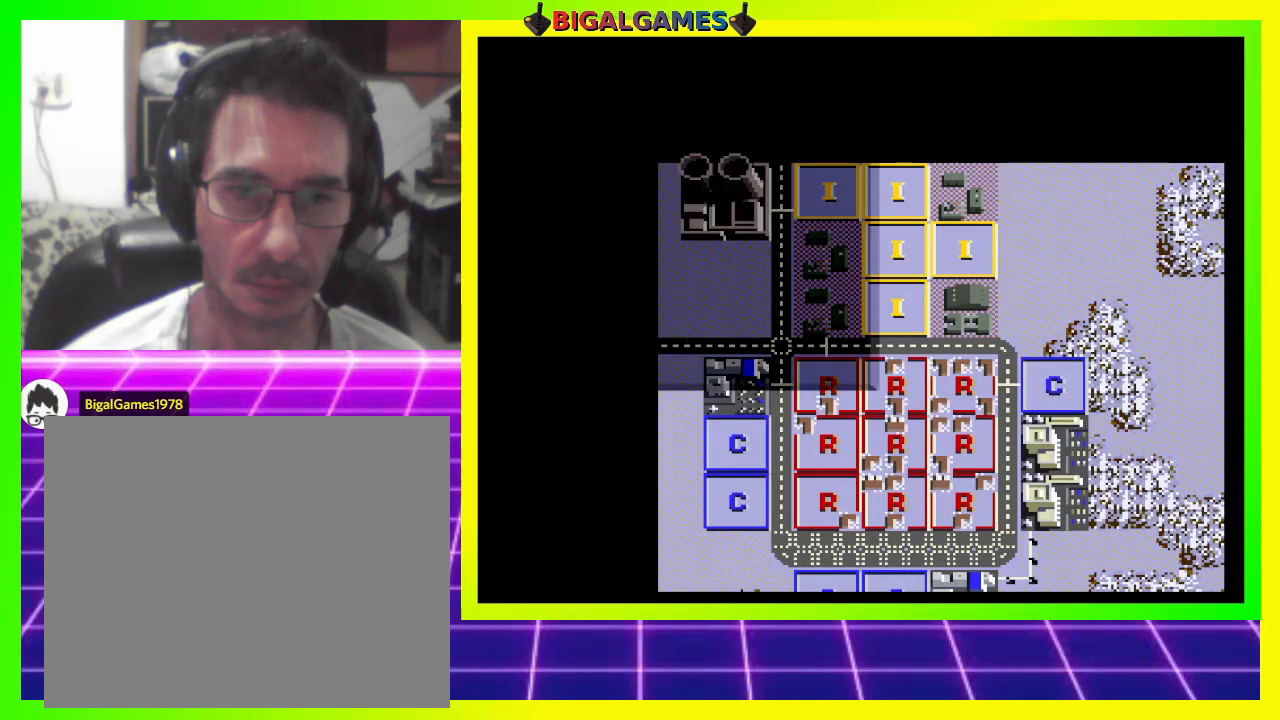
{"buttons": [], "right_stick": "center", "events": []}
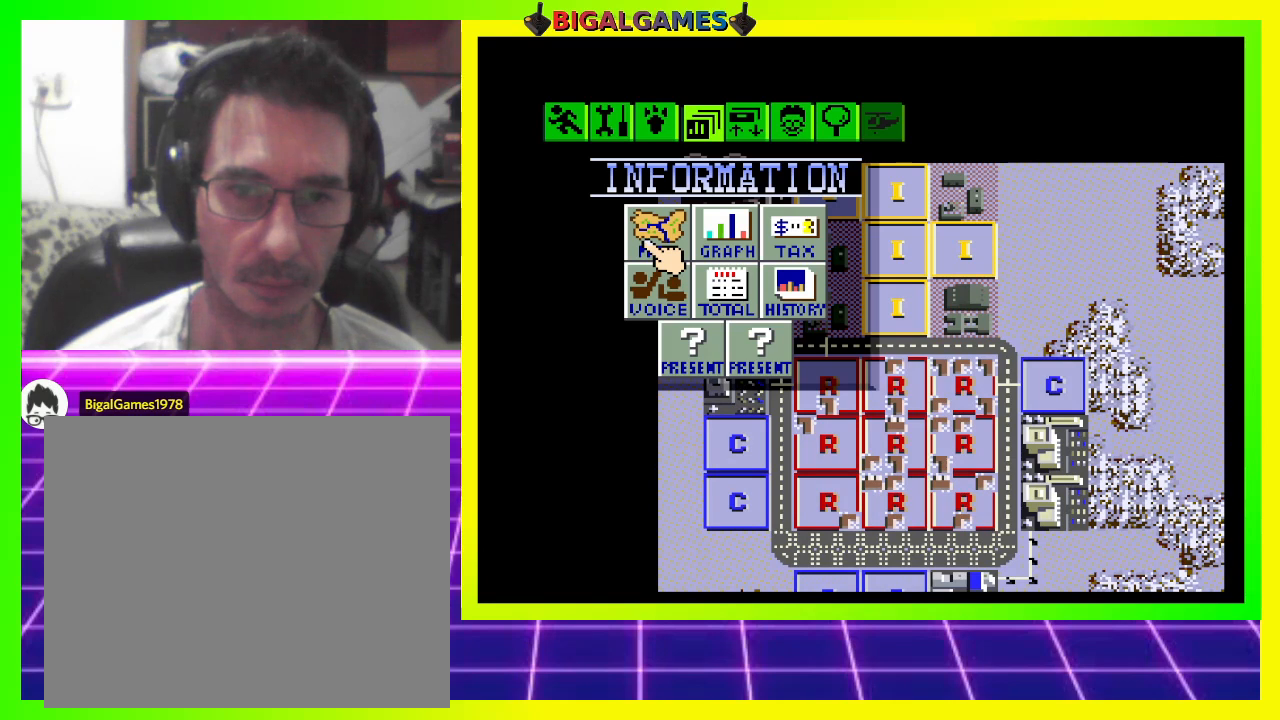
{"buttons": [], "right_stick": "center", "events": [[67, "TRIANGLE", "down"], [233, "TRIANGLE", "up"]]}
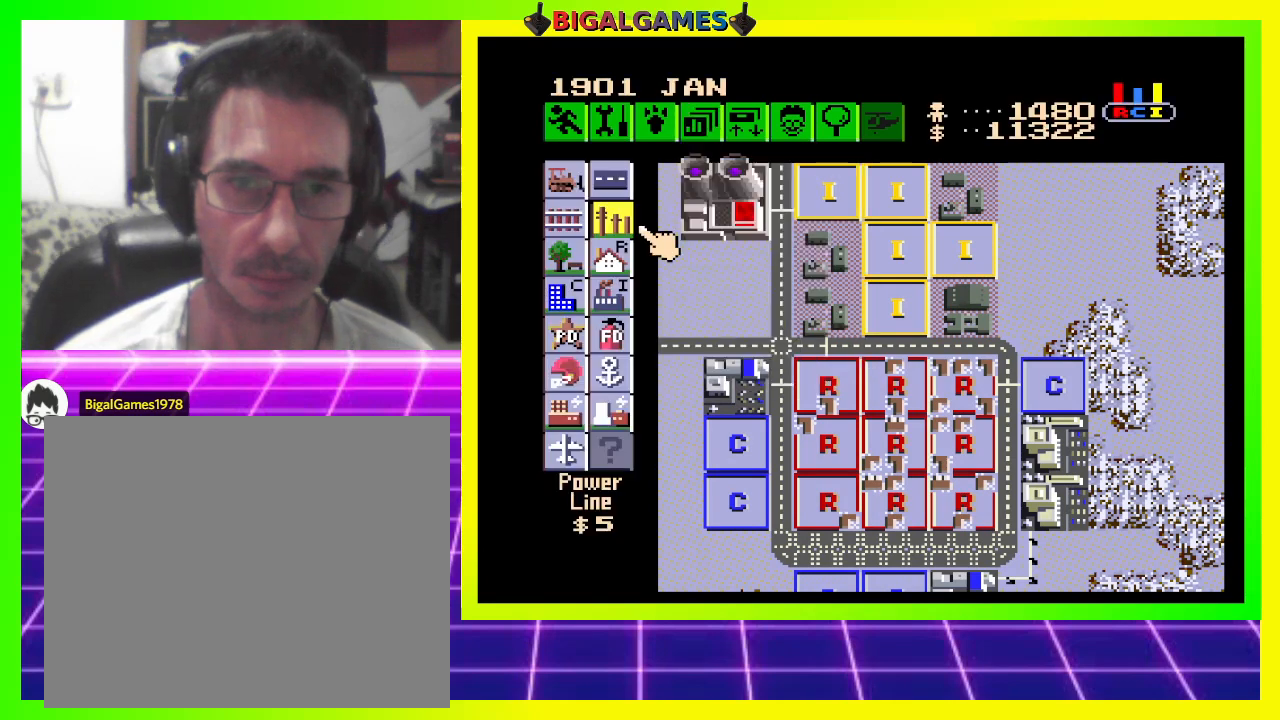
{"buttons": ["DPAD_RIGHT"], "right_stick": "center", "events": [[500, "DPAD_RIGHT", "down"]]}
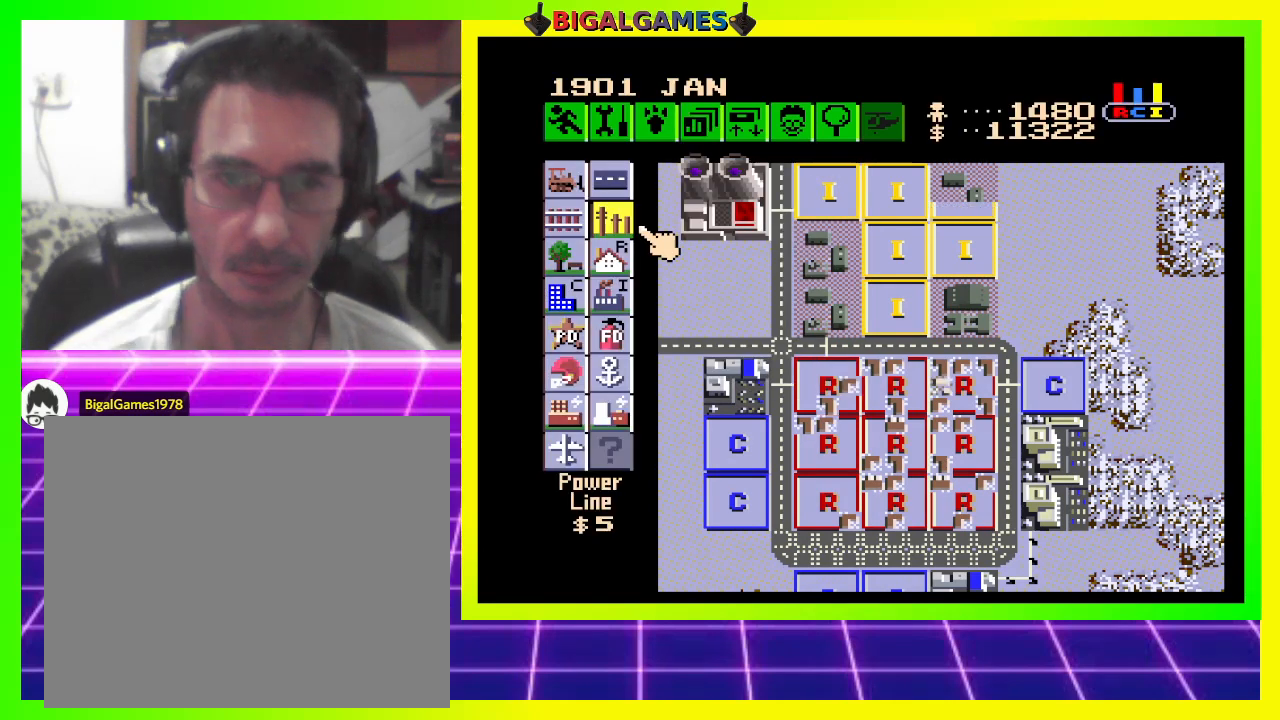
{"buttons": ["DPAD_LEFT"], "right_stick": "center", "events": [[133, "DPAD_RIGHT", "up"], [433, "DPAD_LEFT", "down"]]}
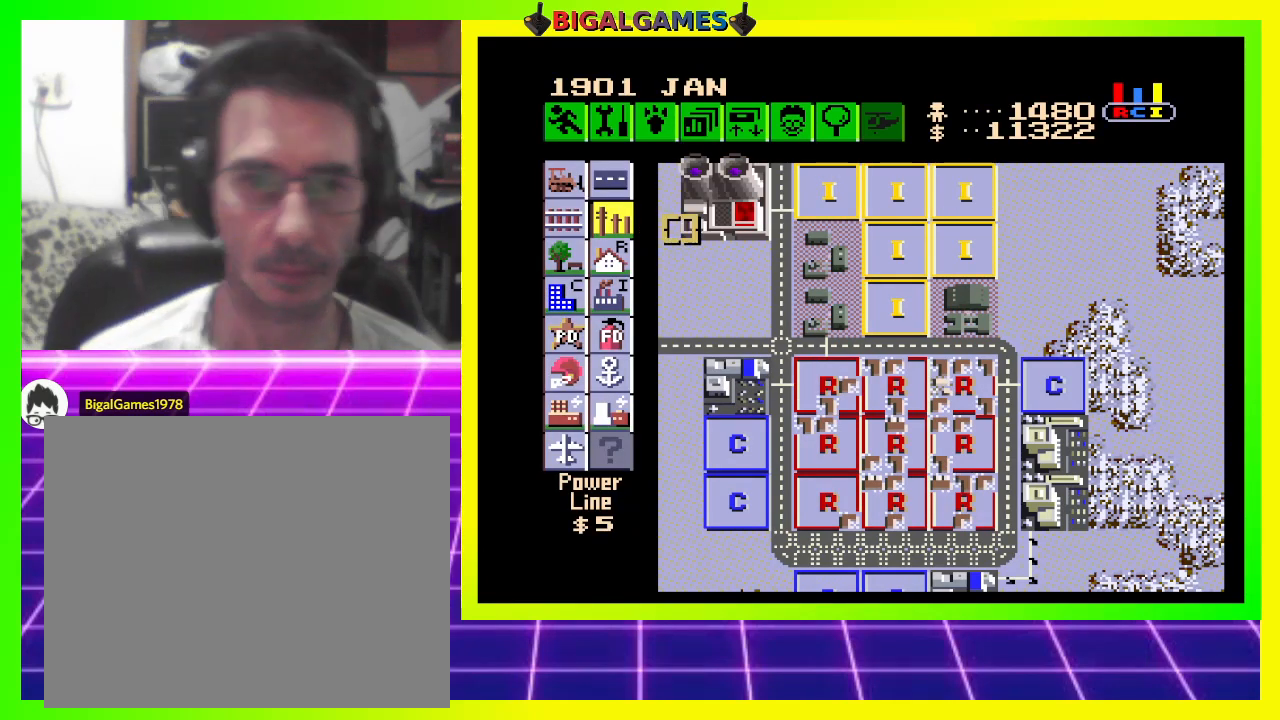
{"buttons": ["DPAD_DOWN"], "right_stick": "center", "events": [[167, "DPAD_LEFT", "up"], [433, "DPAD_DOWN", "down"]]}
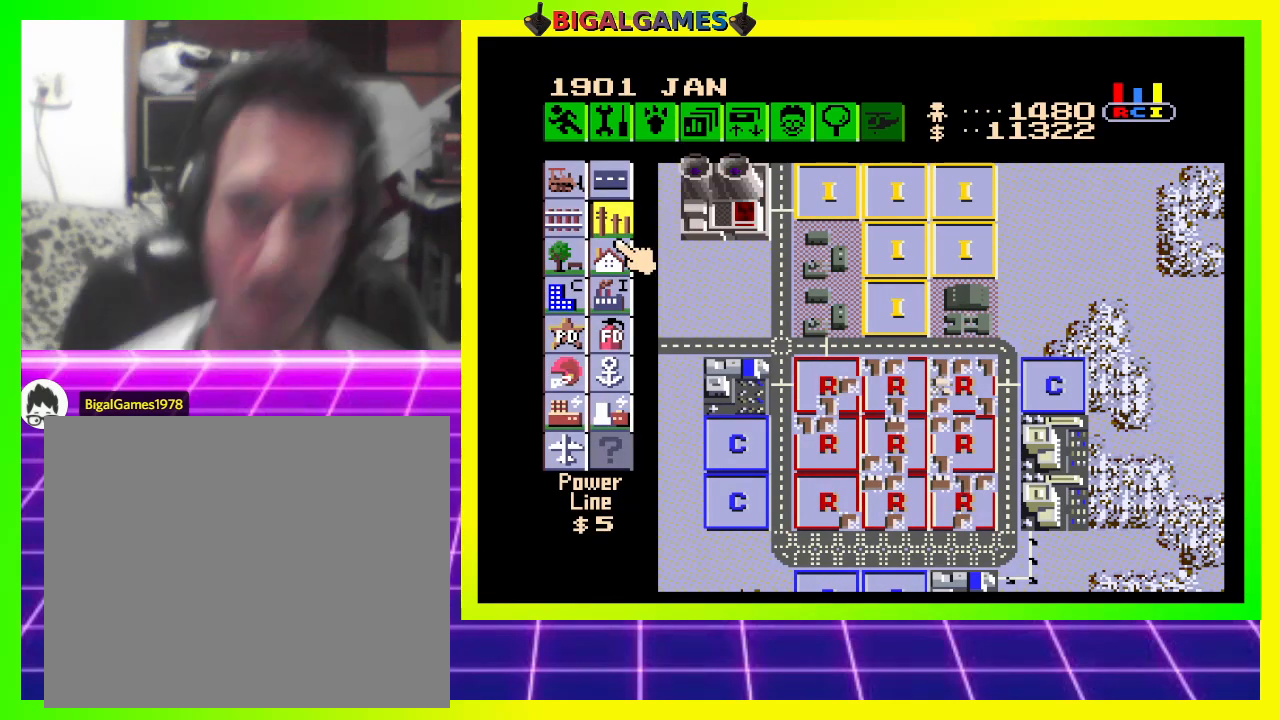
{"buttons": [], "right_stick": "center", "events": [[200, "DPAD_DOWN", "up"]]}
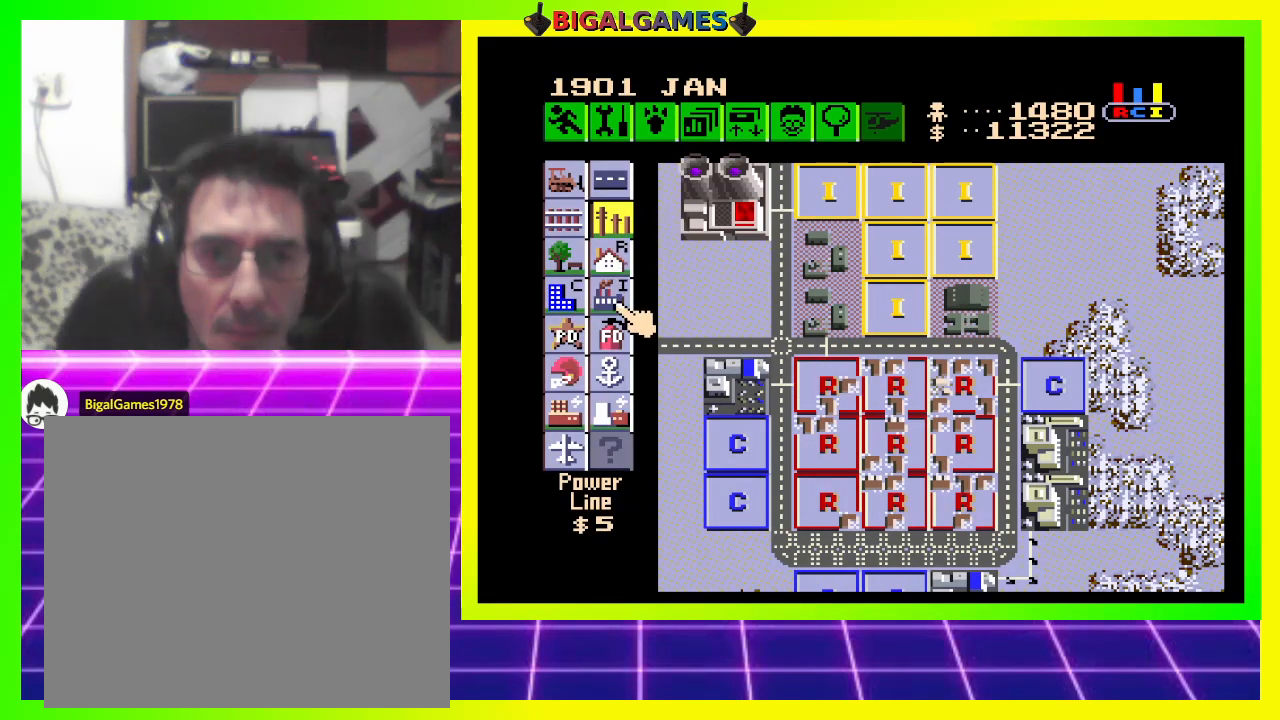
{"buttons": [], "right_stick": "center", "events": [[233, "DPAD_DOWN", "down"], [367, "DPAD_DOWN", "up"]]}
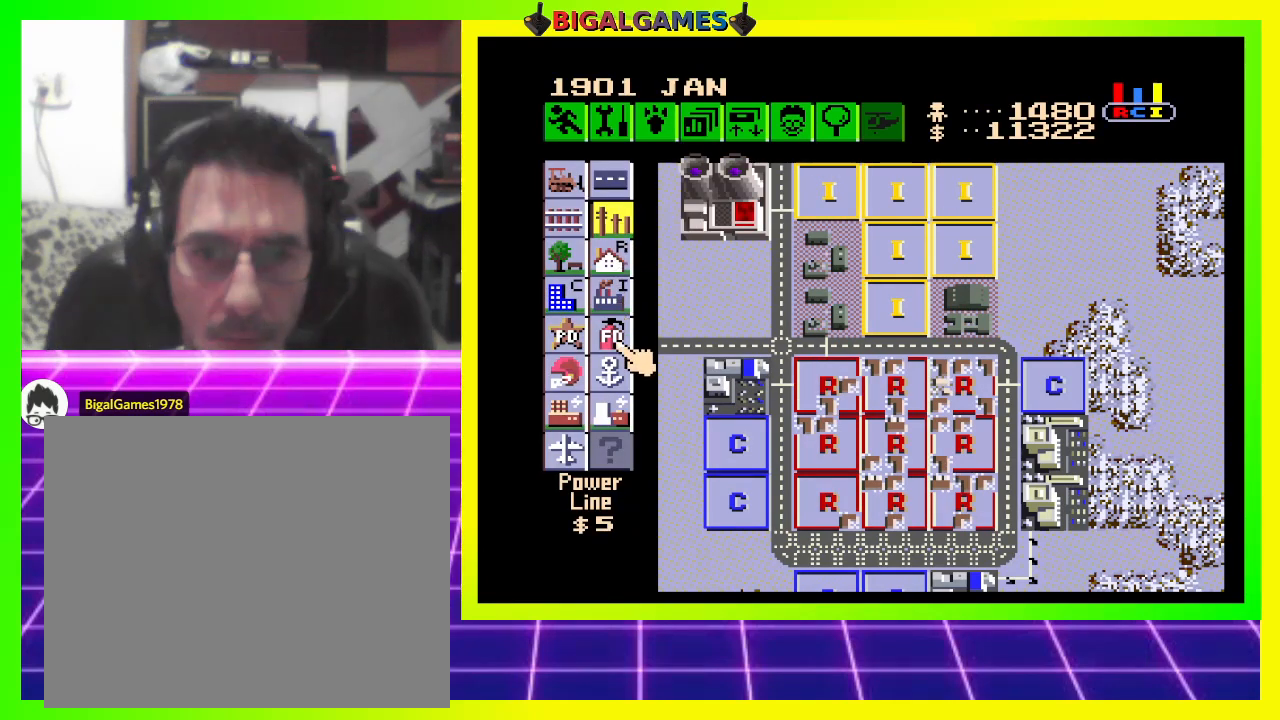
{"buttons": [], "right_stick": "center", "events": []}
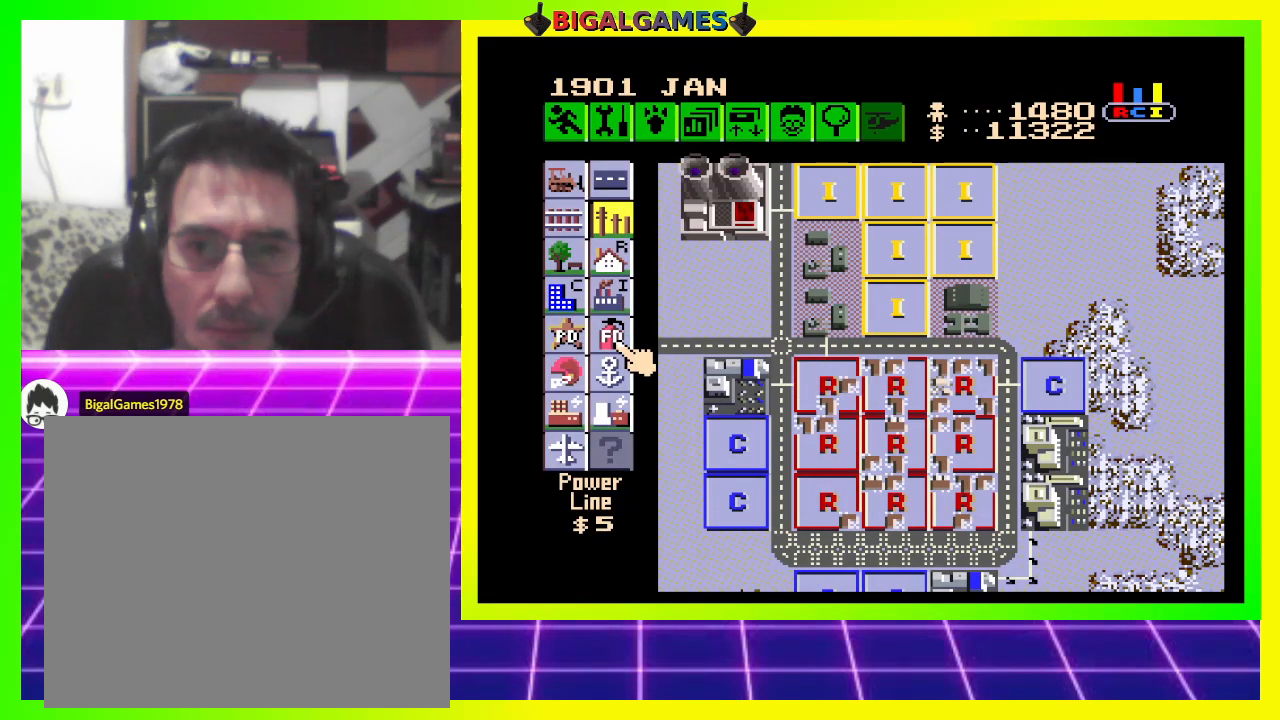
{"buttons": [], "right_stick": "center", "events": []}
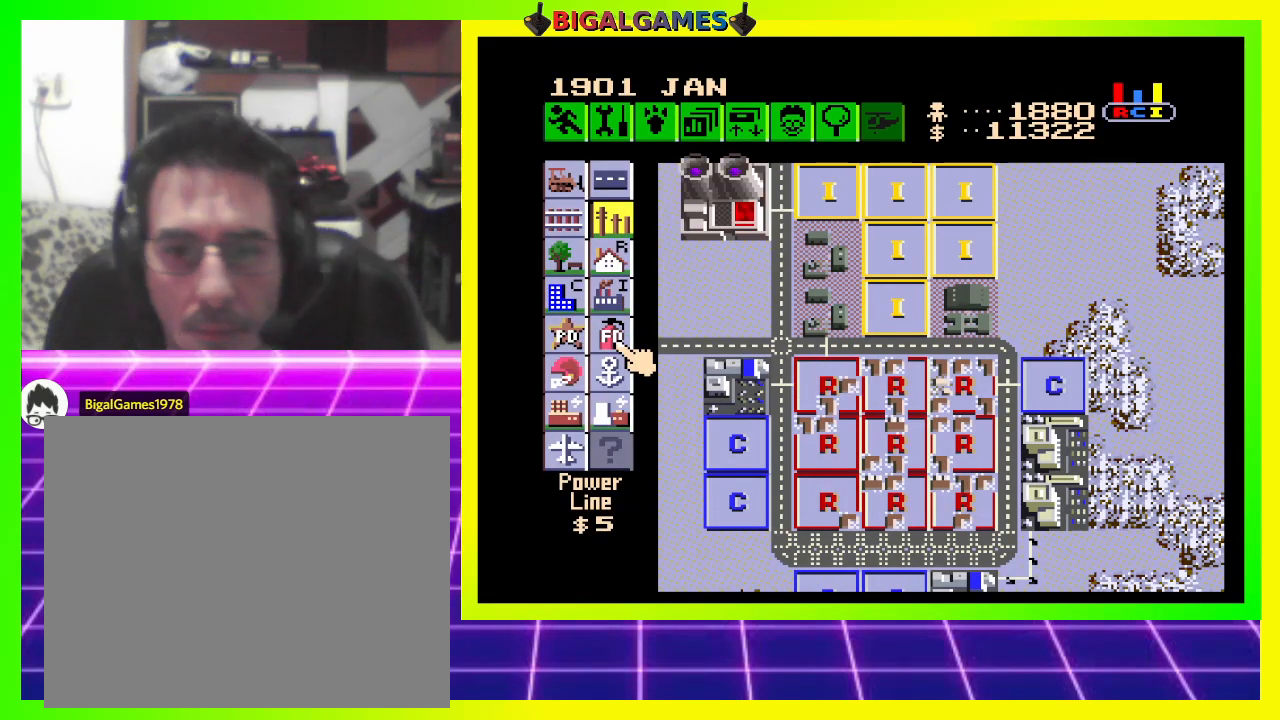
{"buttons": [], "right_stick": "center", "events": []}
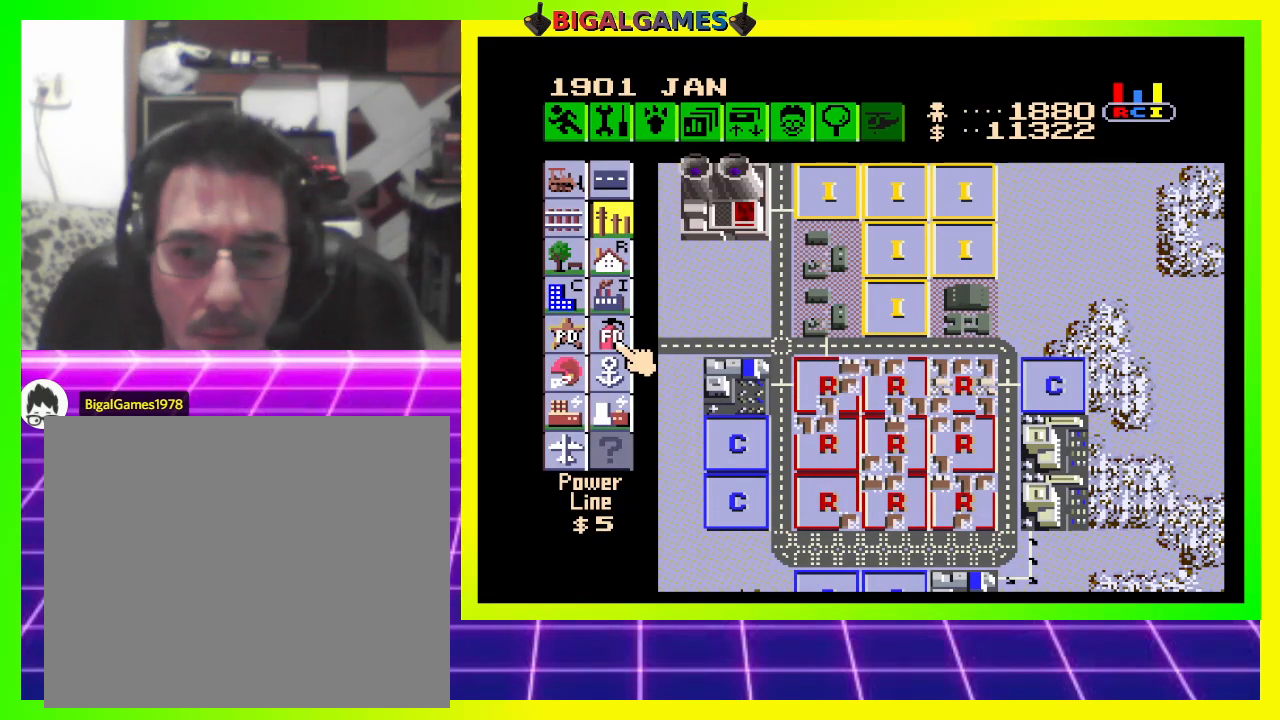
{"buttons": [], "right_stick": "center", "events": [[167, "DPAD_DOWN", "down"], [333, "DPAD_DOWN", "up"]]}
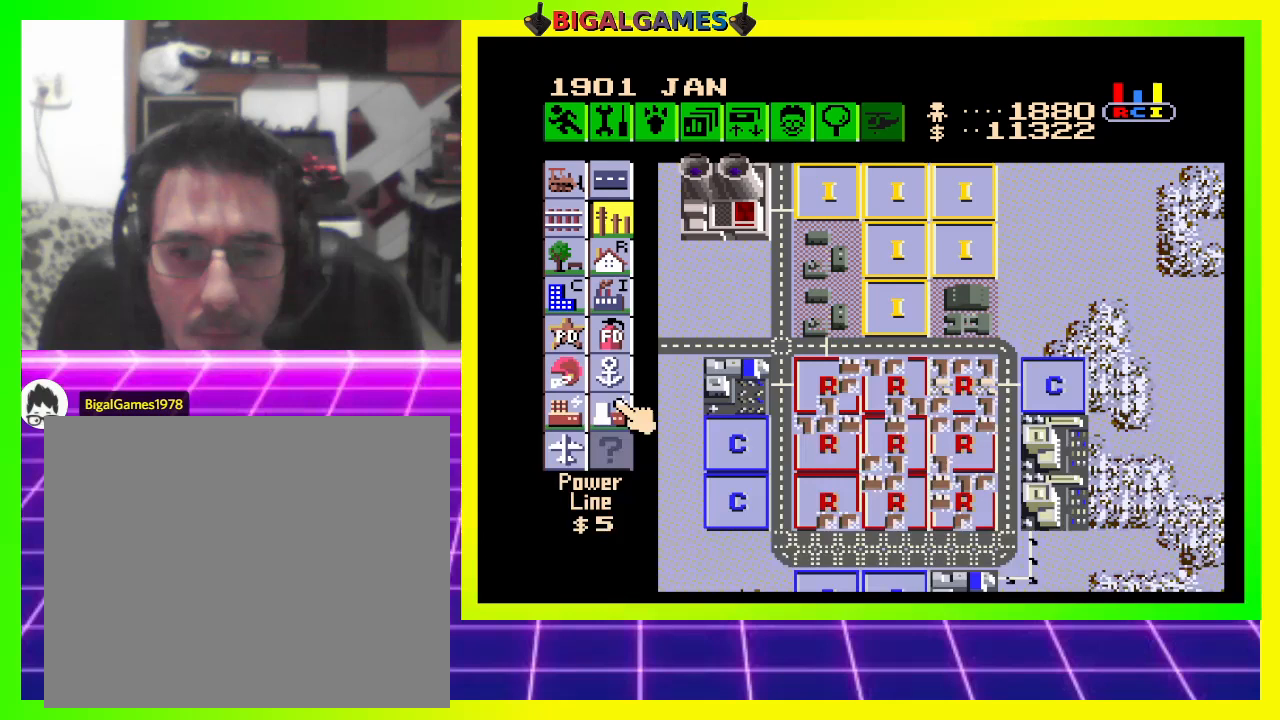
{"buttons": [], "right_stick": "center", "events": [[133, "DPAD_DOWN", "down"], [433, "DPAD_DOWN", "up"]]}
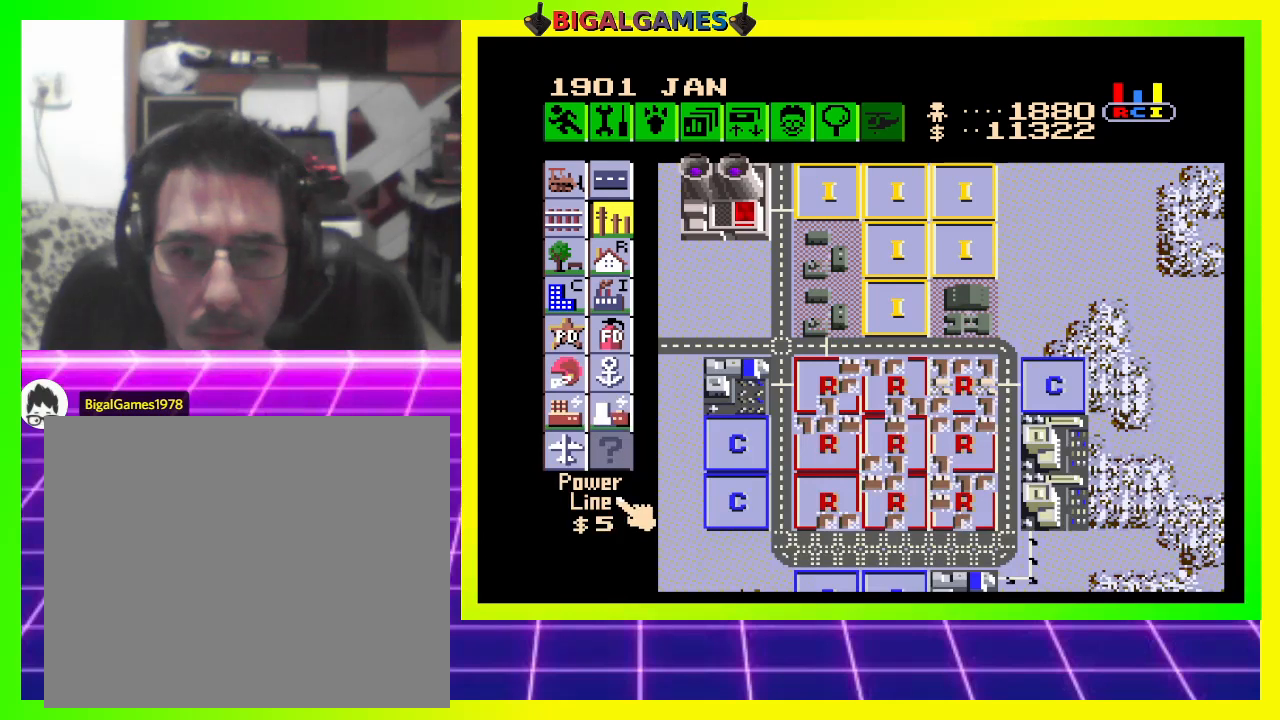
{"buttons": [], "right_stick": "center", "events": []}
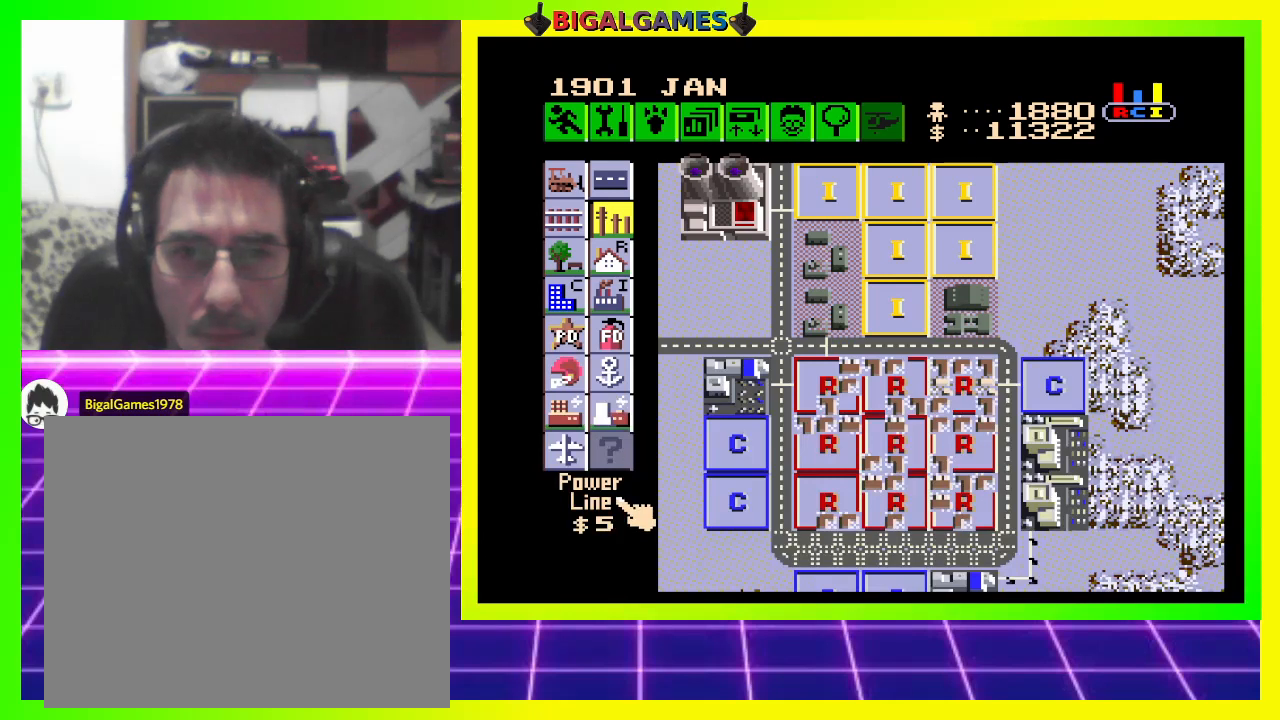
{"buttons": [], "right_stick": "center", "events": [[67, "DPAD_UP", "down"], [233, "DPAD_UP", "up"]]}
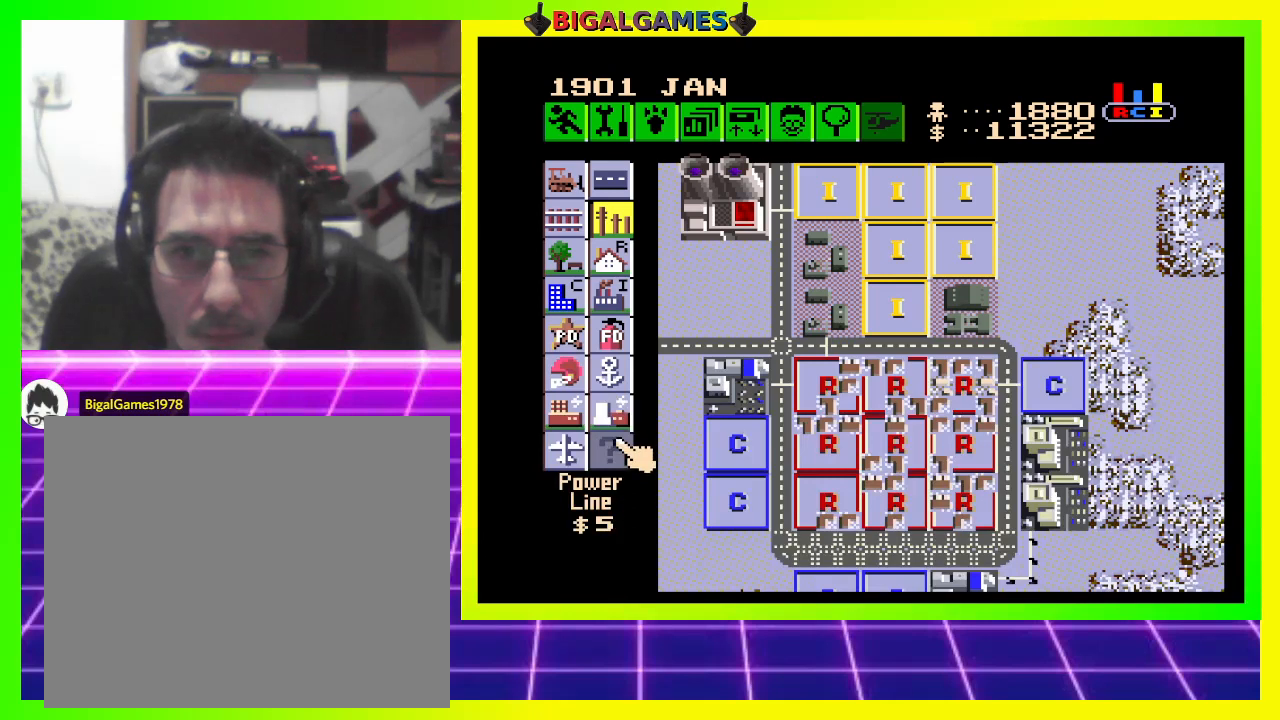
{"buttons": [], "right_stick": "center", "events": [[400, "DPAD_DOWN", "down"], [467, "DPAD_DOWN", "up"]]}